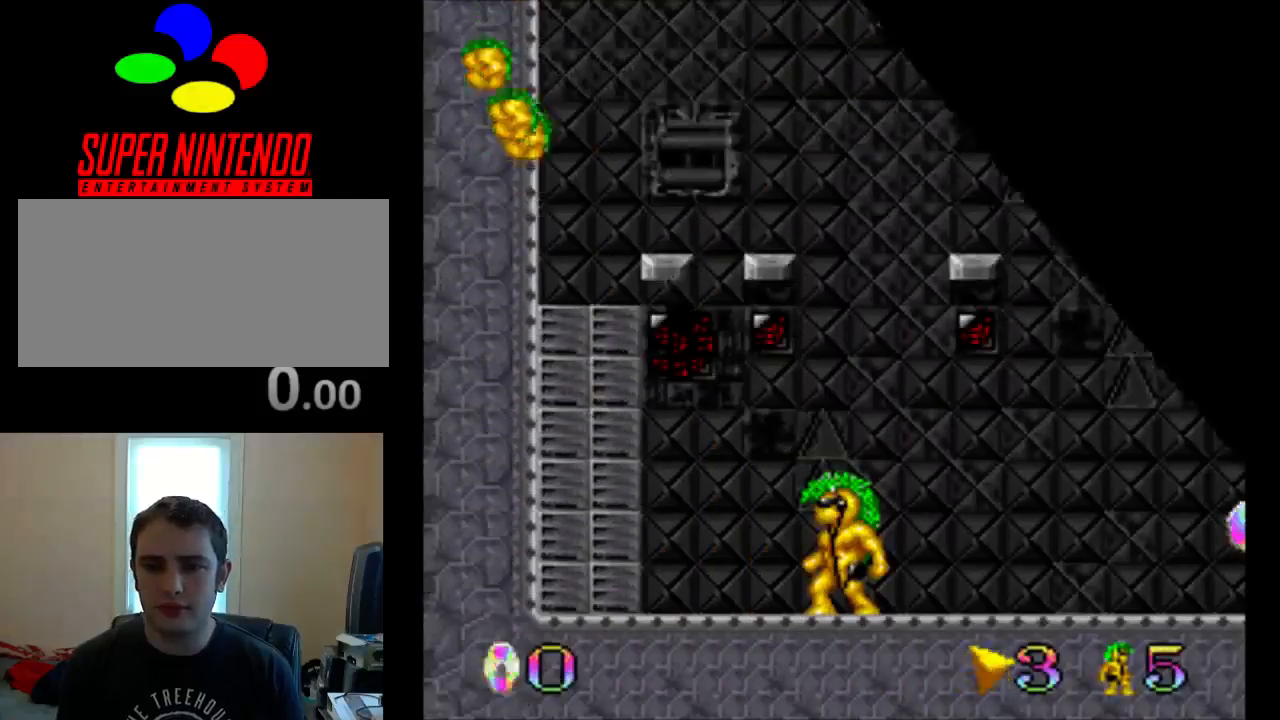
Gameplay with a controller (Nintendo layout); each line is a JSON object with the inputs held at the frame after it. "events" lists button and stick changes between this image and that frame as [ms after this image, input, new state], when the widget could be followed in between. Not read: L3 R3.
{"buttons": ["B", "DPAD_LEFT"], "events": [[333, "DPAD_LEFT", "down"], [467, "B", "down"]]}
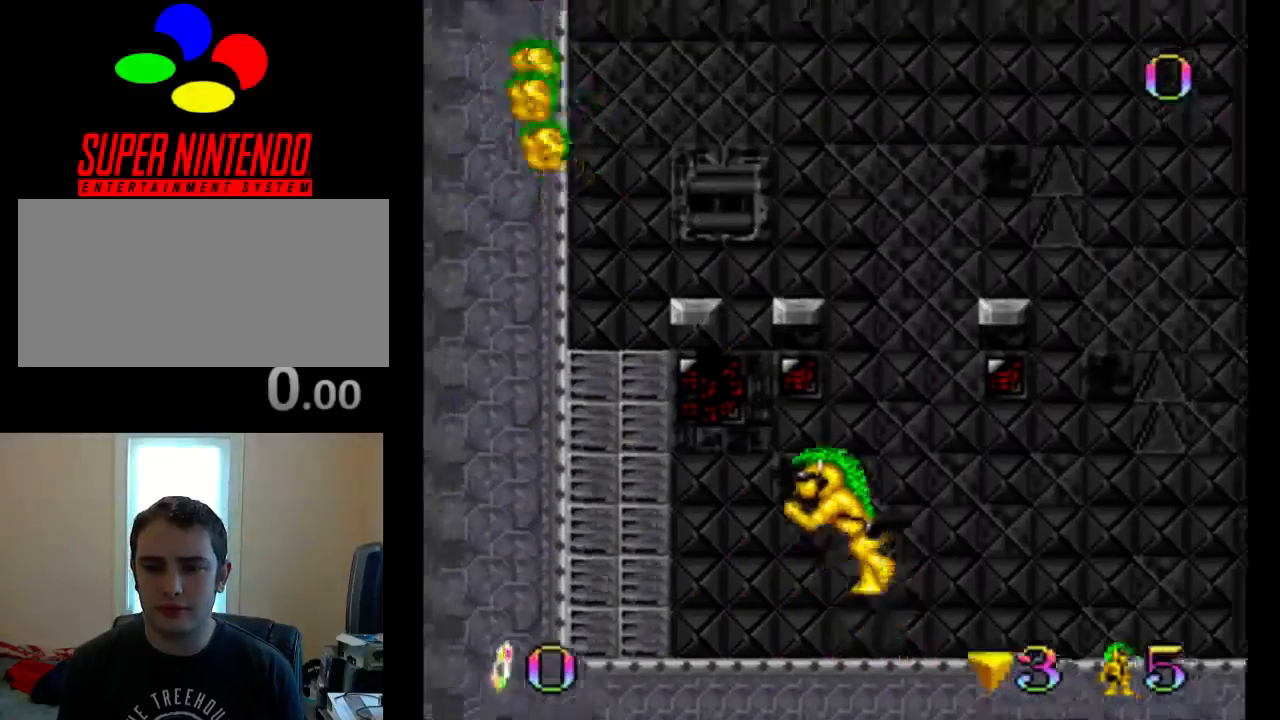
{"buttons": ["Y"], "events": [[33, "DPAD_LEFT", "up"], [100, "B", "up"], [167, "Y", "down"], [367, "Y", "up"], [483, "Y", "down"]]}
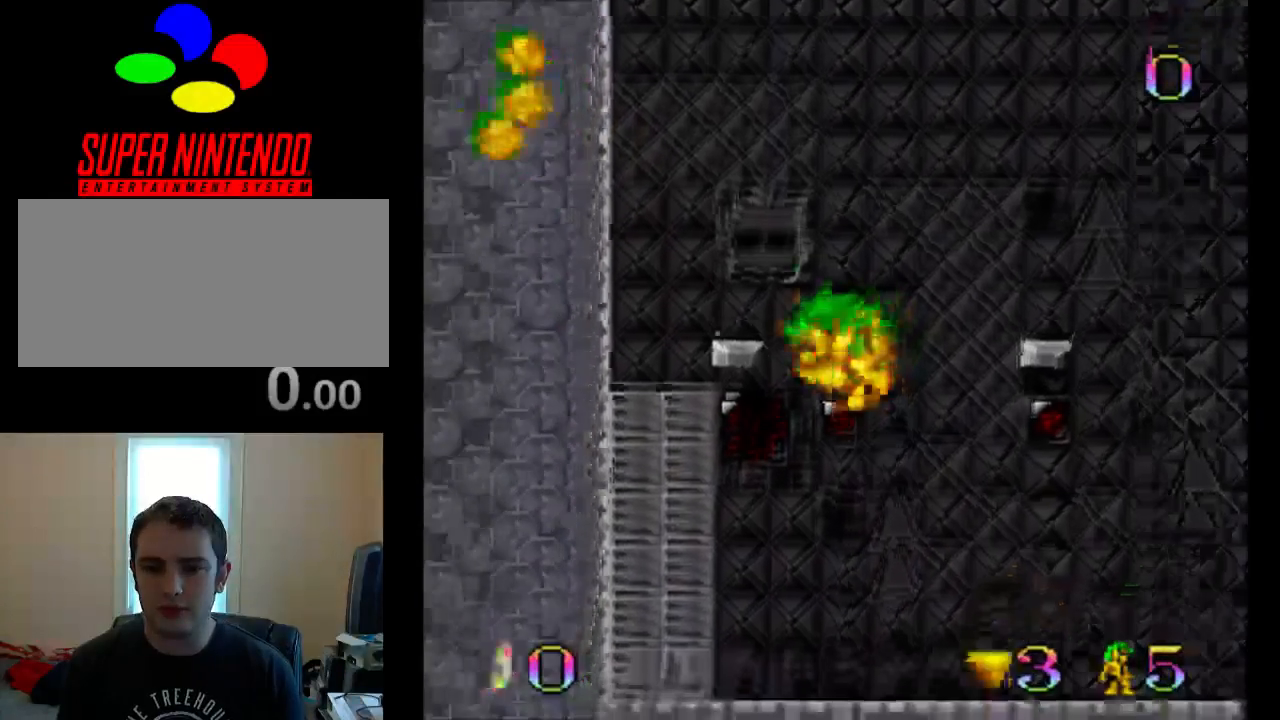
{"buttons": [], "events": [[150, "Y", "up"]]}
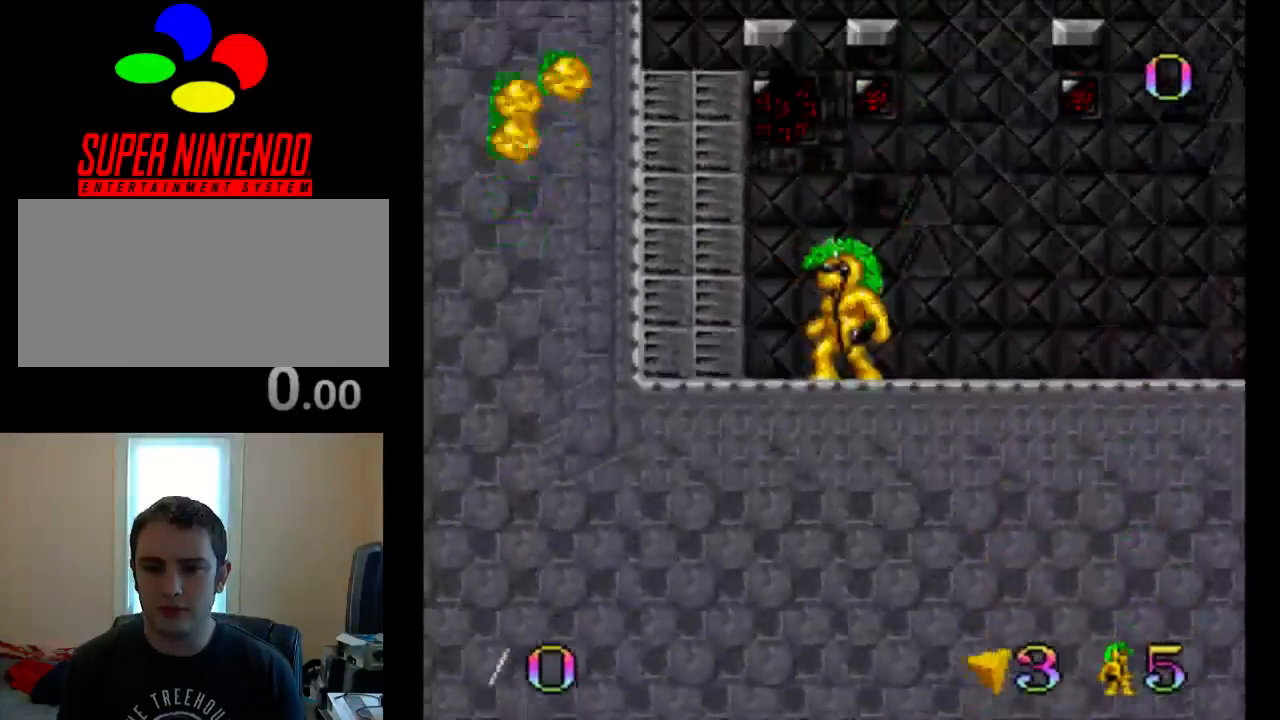
{"buttons": ["Y"], "events": [[50, "DPAD_RIGHT", "down"], [150, "Y", "down"], [217, "DPAD_RIGHT", "up"], [317, "Y", "up"], [417, "Y", "down"]]}
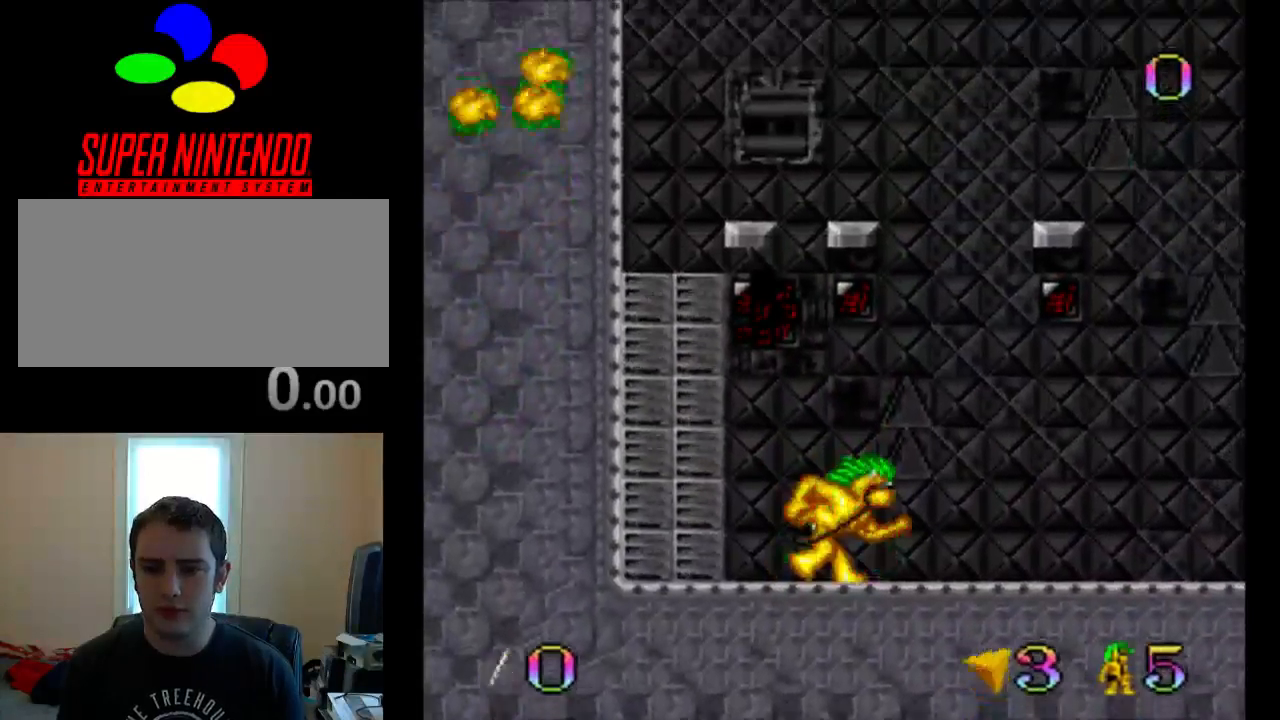
{"buttons": ["Y"], "events": [[50, "Y", "up"], [150, "Y", "down"]]}
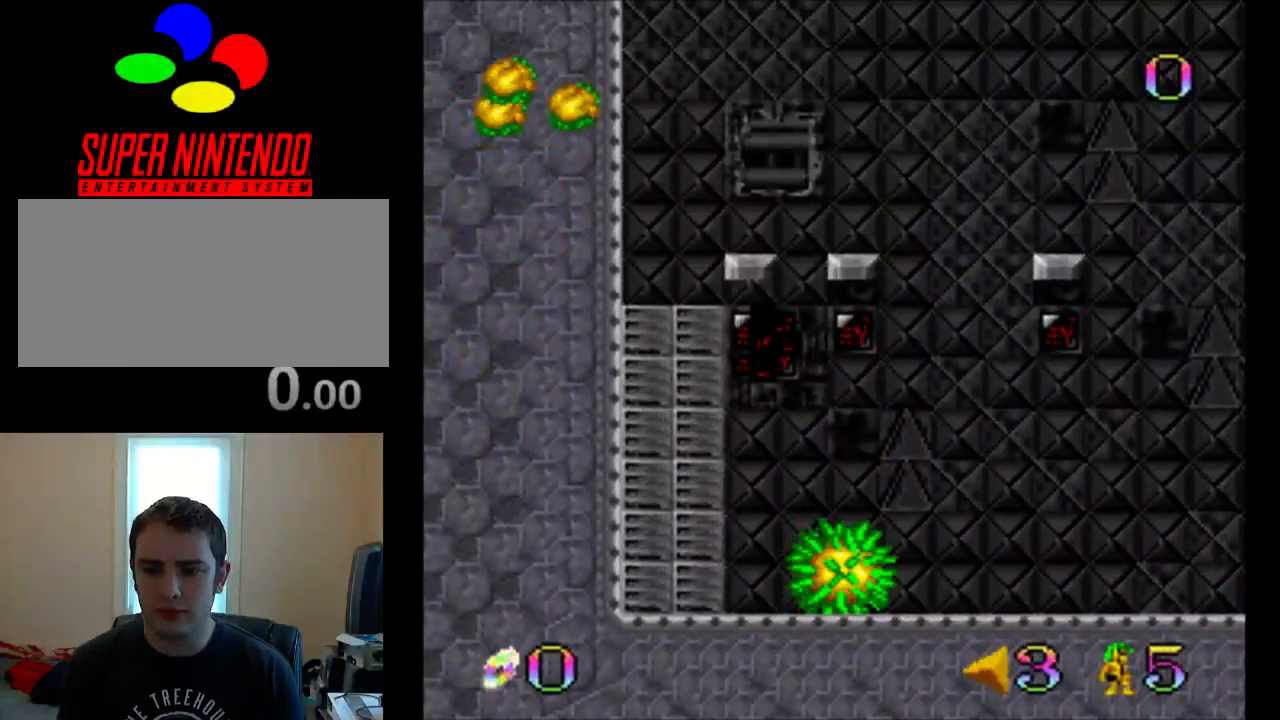
{"buttons": ["Y"], "events": []}
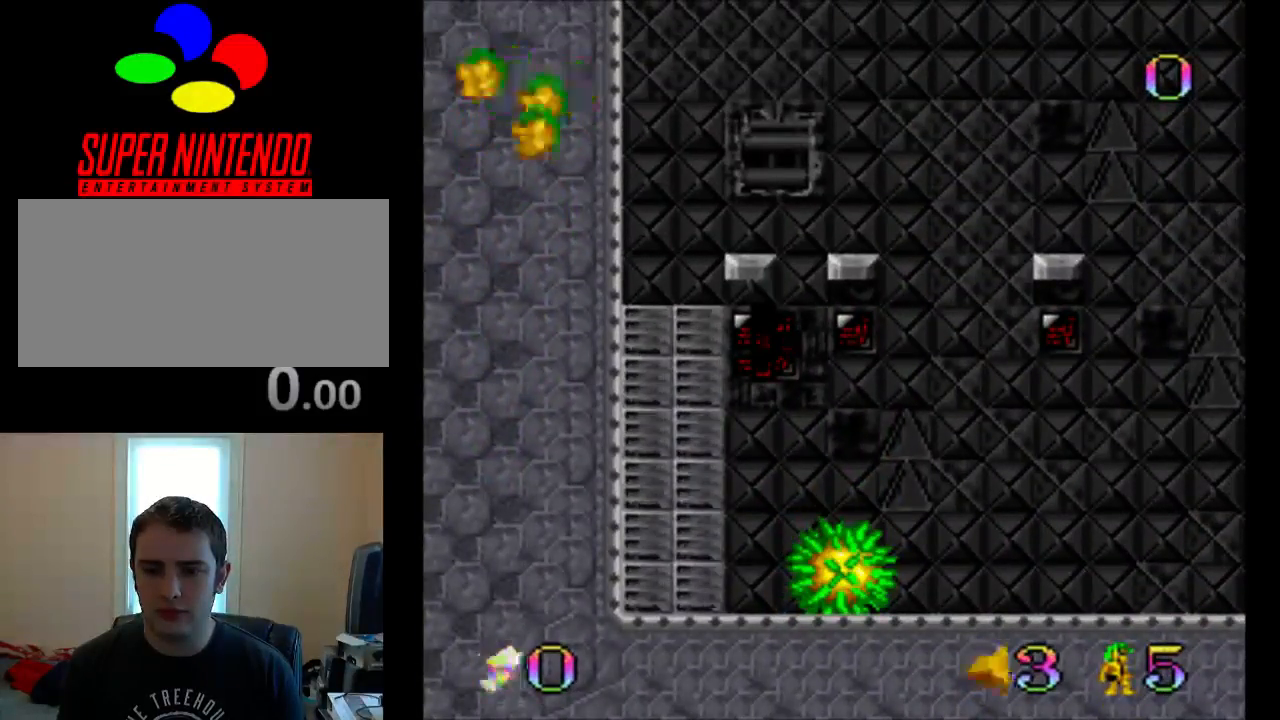
{"buttons": ["Y"], "events": [[83, "Y", "up"], [367, "Y", "down"]]}
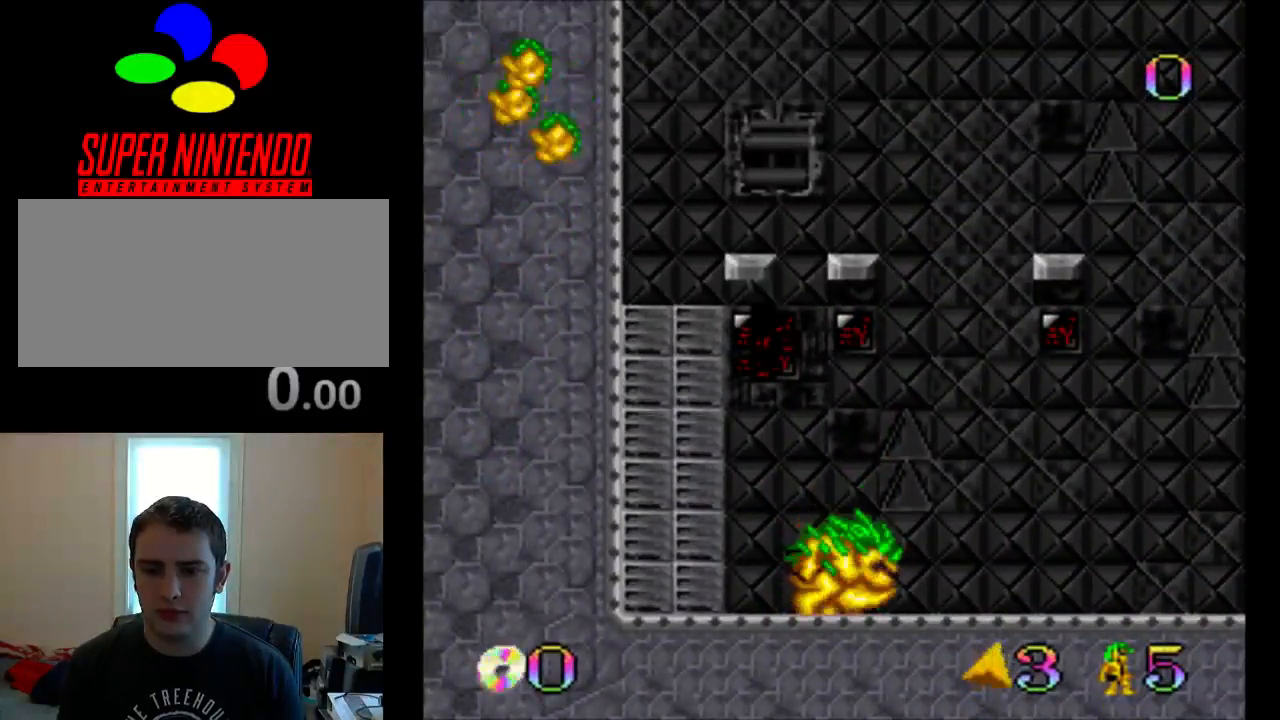
{"buttons": ["Y", "DPAD_RIGHT"], "events": [[67, "DPAD_RIGHT", "down"]]}
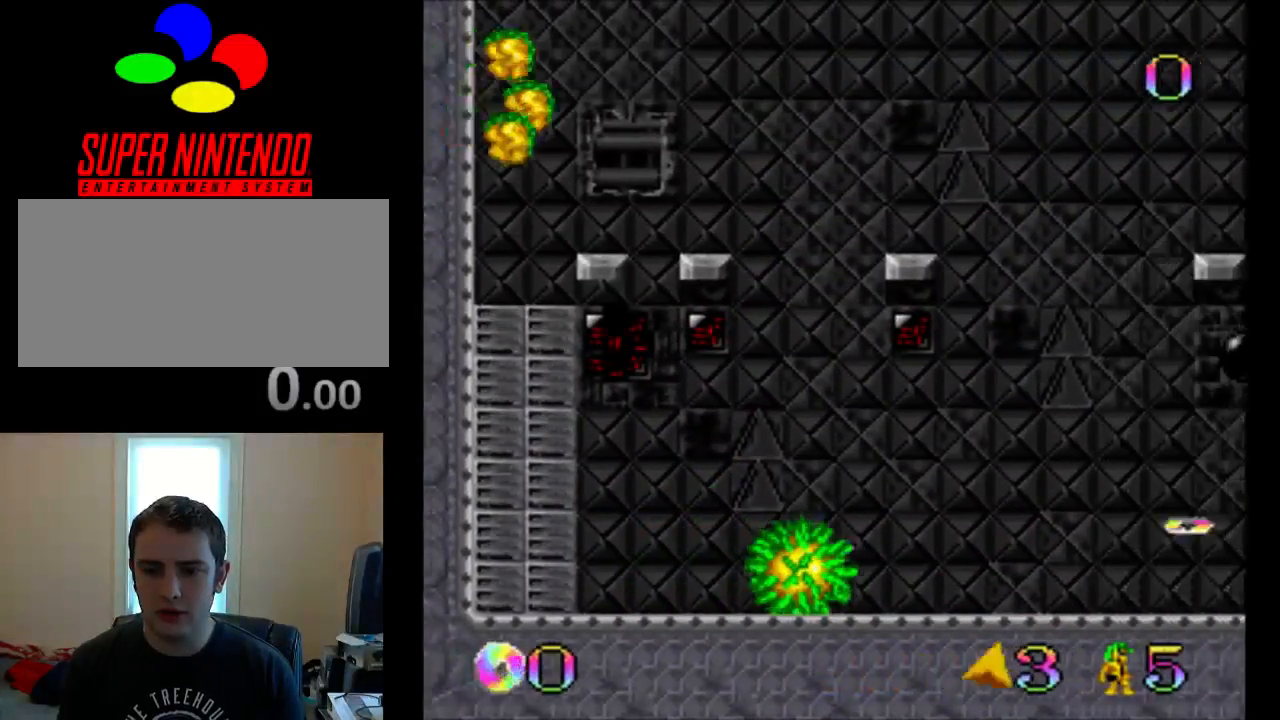
{"buttons": ["Y", "DPAD_RIGHT"], "events": []}
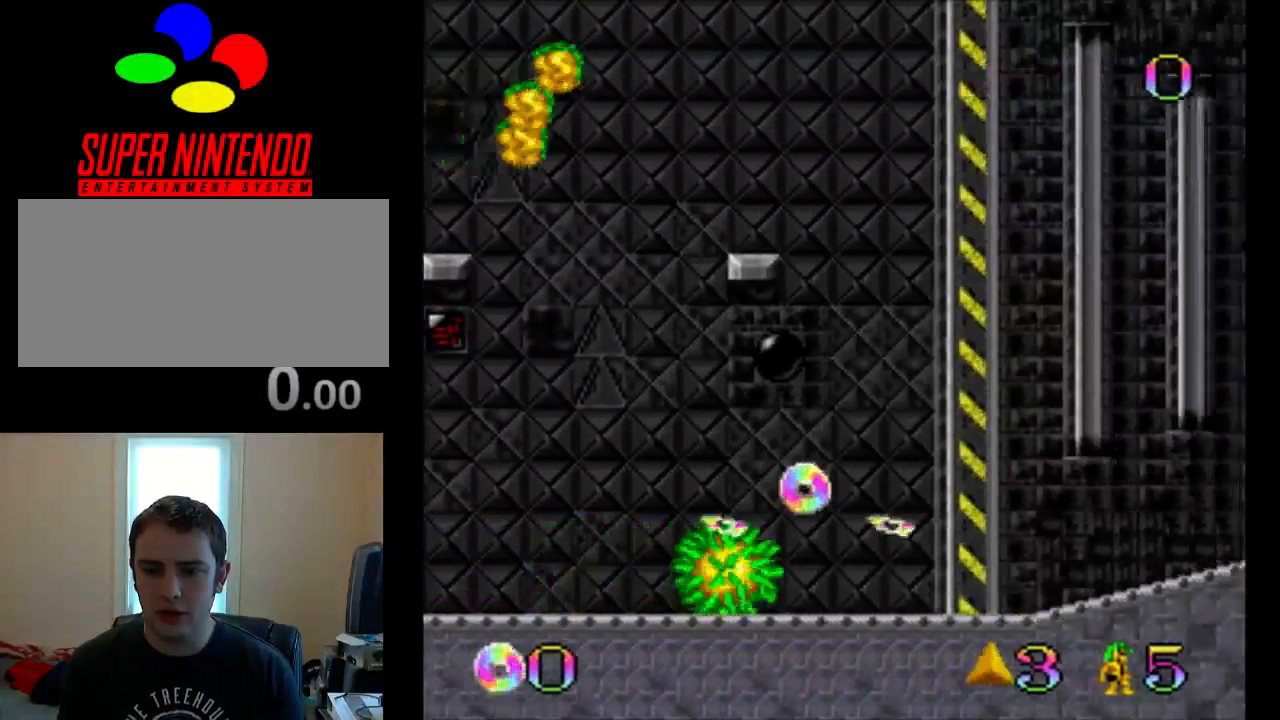
{"buttons": ["B", "Y", "DPAD_LEFT"], "events": [[67, "DPAD_RIGHT", "up"], [233, "DPAD_LEFT", "down"], [417, "B", "down"]]}
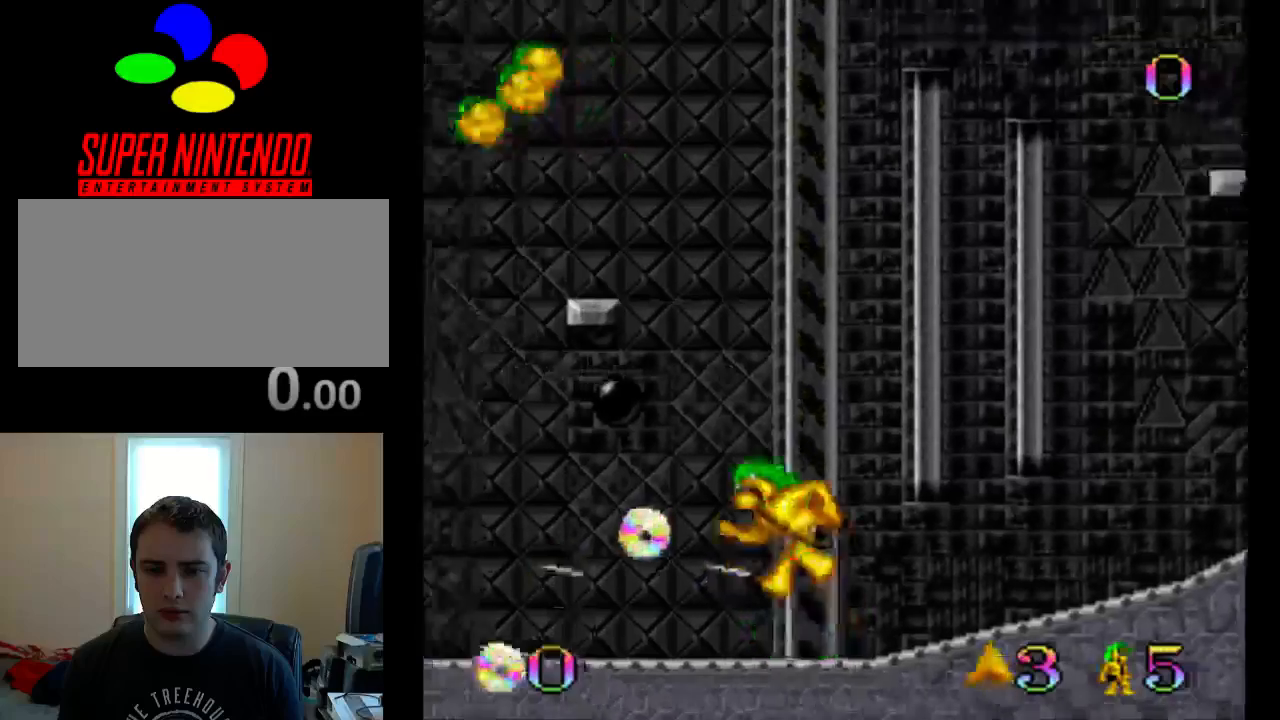
{"buttons": ["DPAD_RIGHT"], "events": [[50, "Y", "up"], [150, "B", "up"], [317, "DPAD_LEFT", "up"], [383, "DPAD_RIGHT", "down"]]}
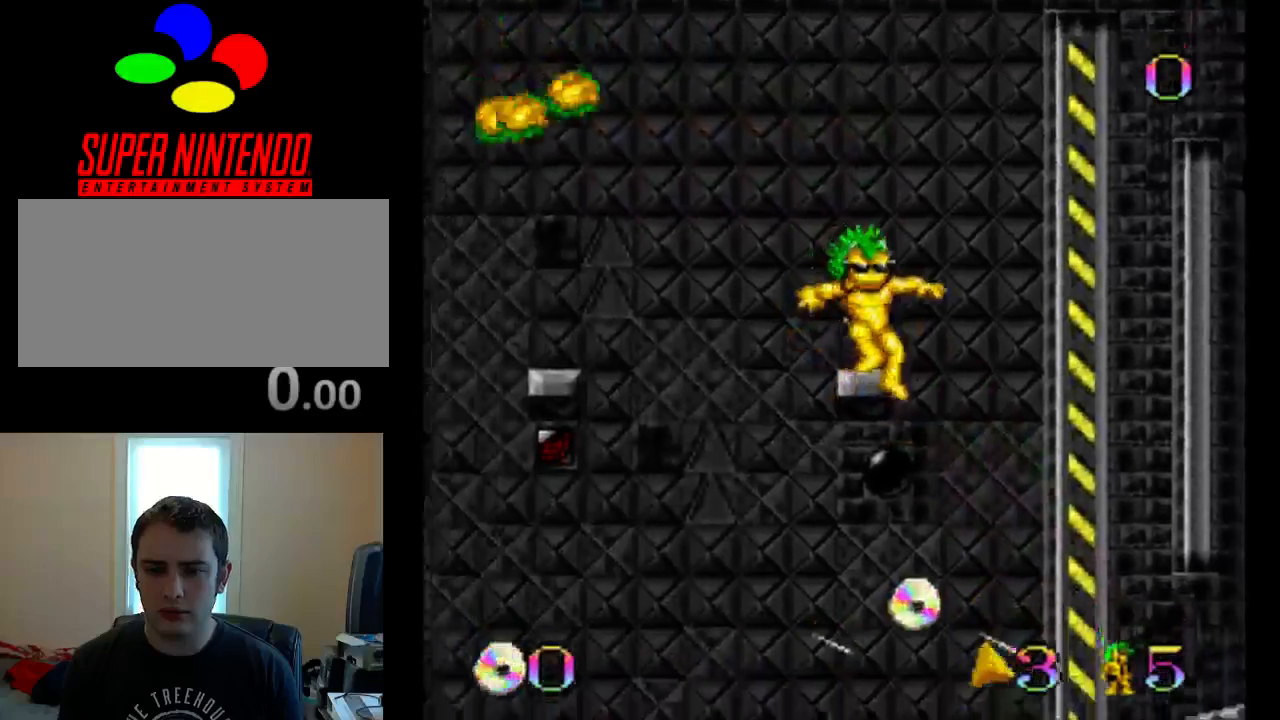
{"buttons": ["DPAD_LEFT"], "events": [[283, "DPAD_RIGHT", "up"], [350, "DPAD_LEFT", "down"]]}
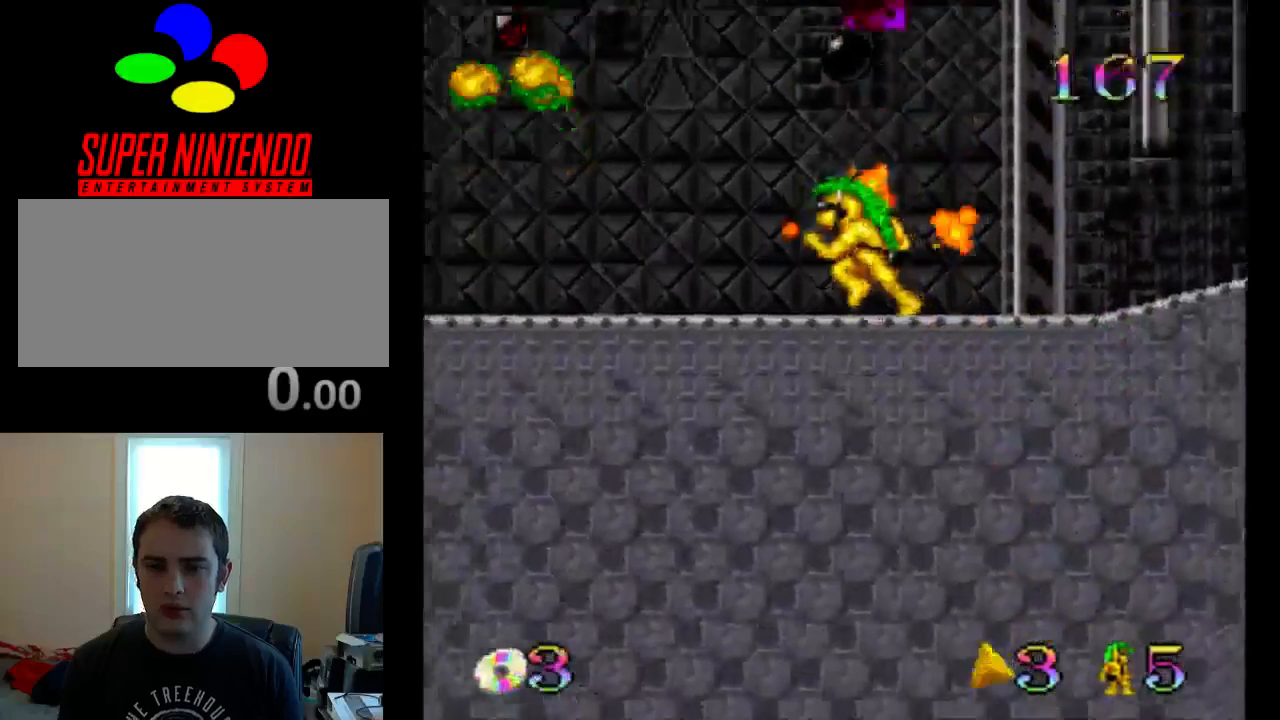
{"buttons": ["DPAD_LEFT"], "events": []}
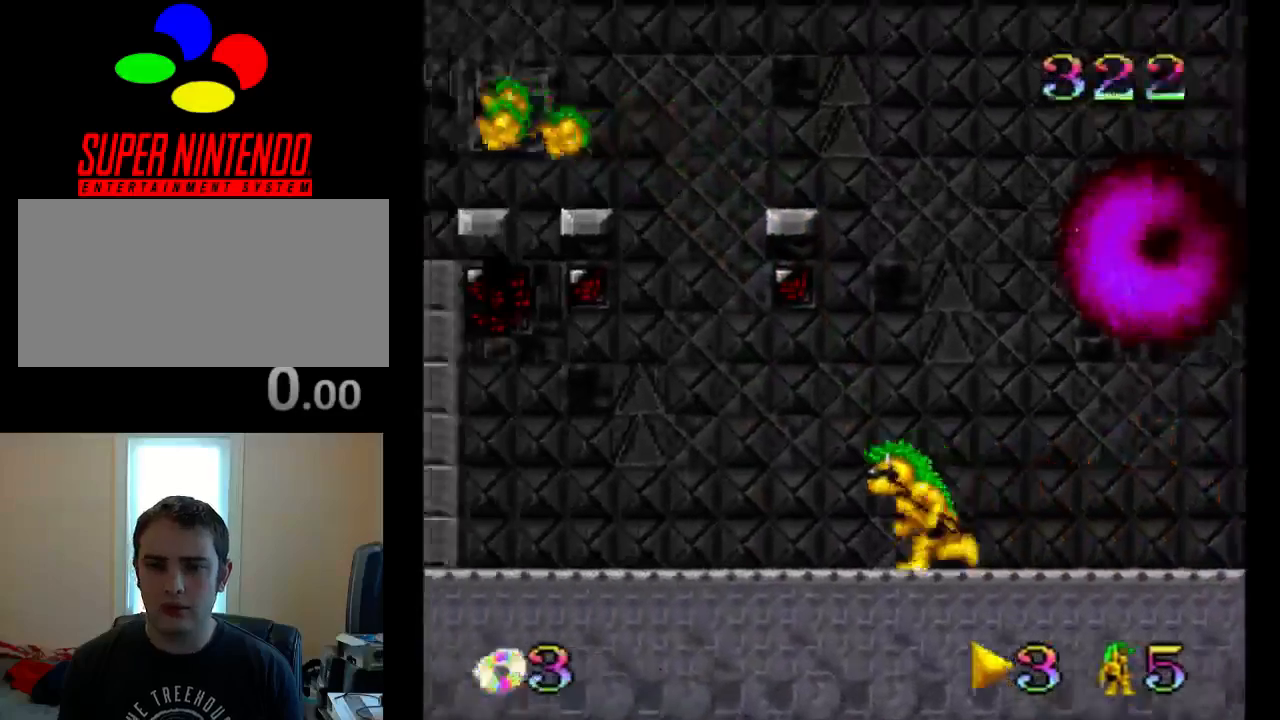
{"buttons": ["B", "DPAD_LEFT"], "events": [[117, "B", "down"]]}
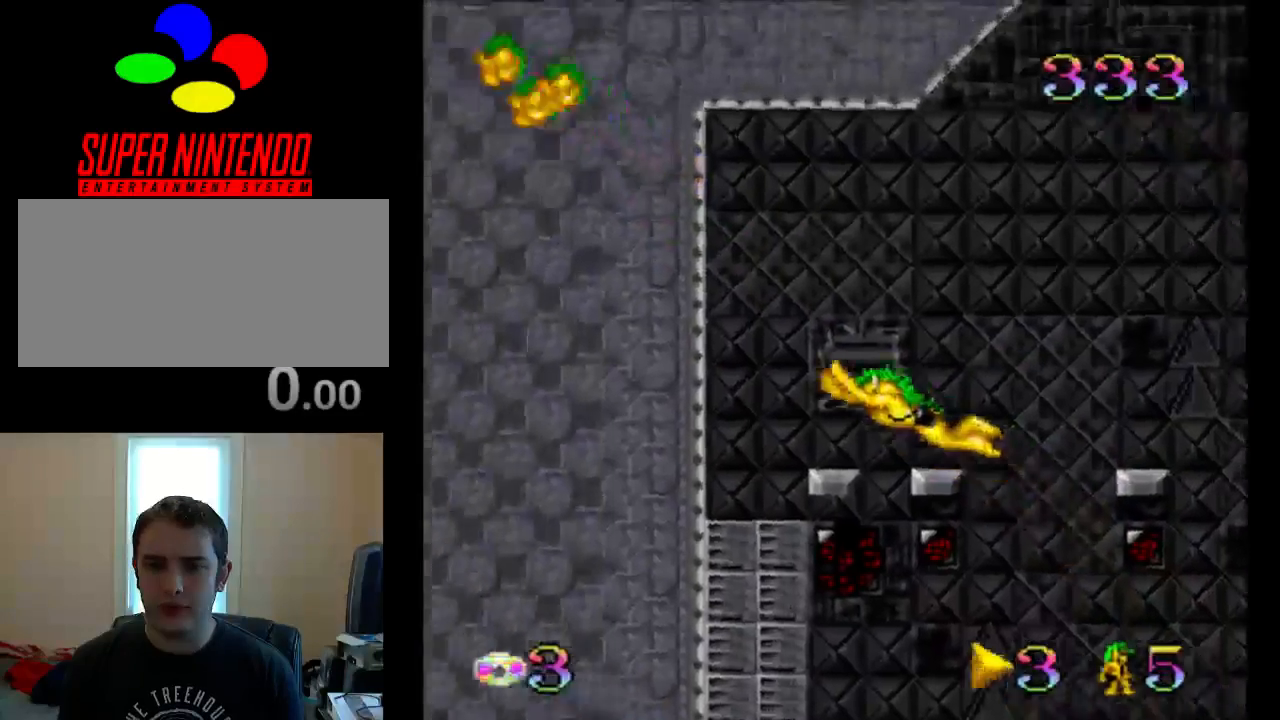
{"buttons": ["B"], "events": [[333, "DPAD_LEFT", "up"]]}
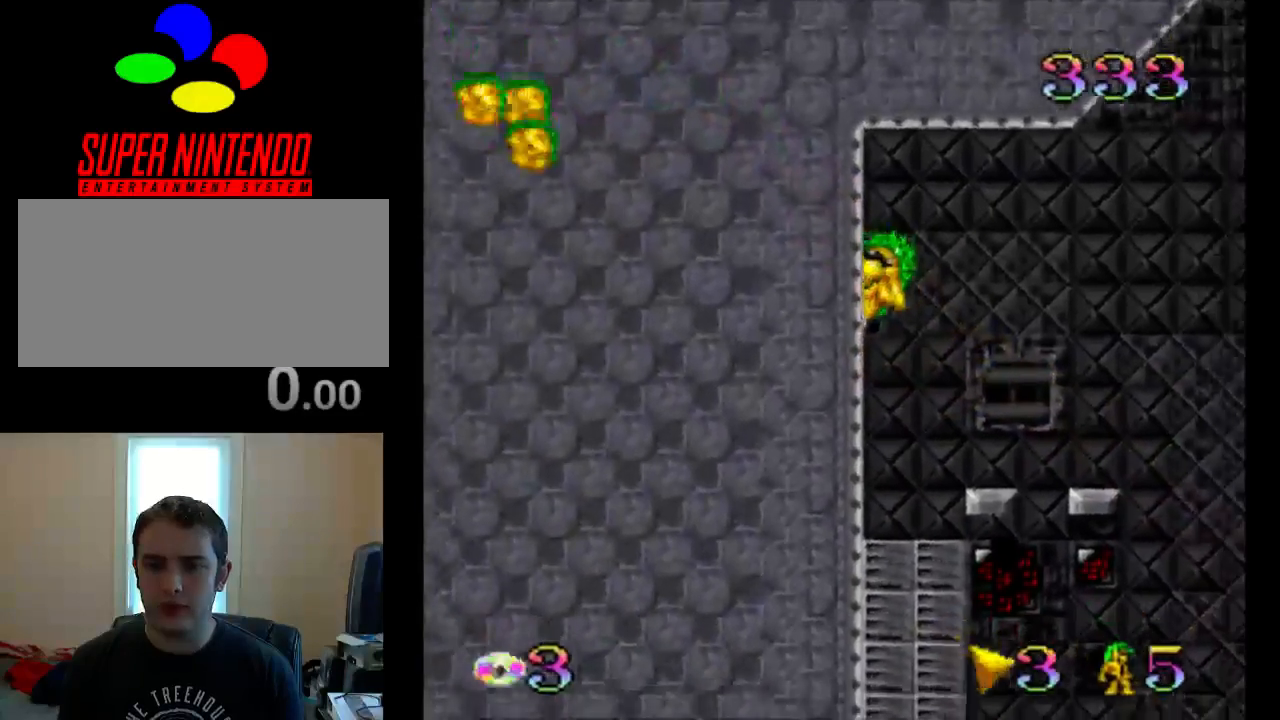
{"buttons": ["DPAD_UP", "DPAD_RIGHT"], "events": [[67, "DPAD_UP", "down"], [400, "B", "up"], [433, "DPAD_RIGHT", "down"]]}
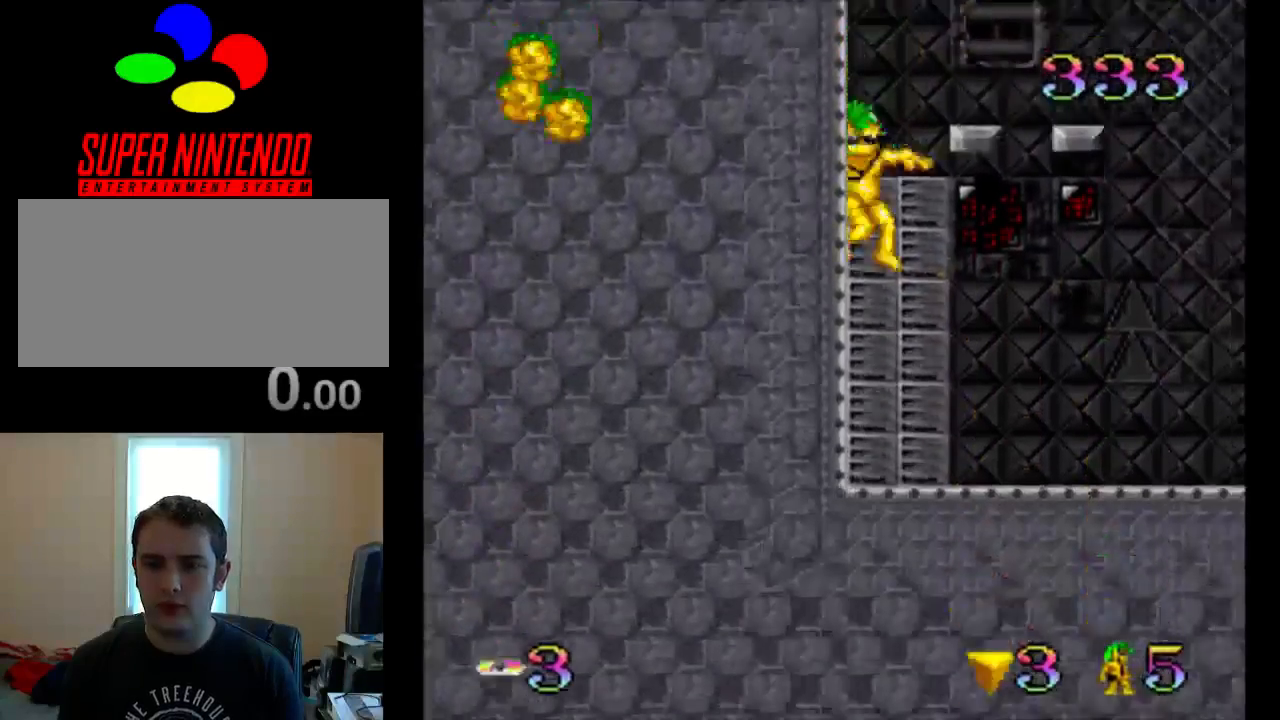
{"buttons": ["DPAD_UP"], "events": [[233, "DPAD_UP", "up"], [350, "DPAD_RIGHT", "up"], [350, "DPAD_UP", "down"]]}
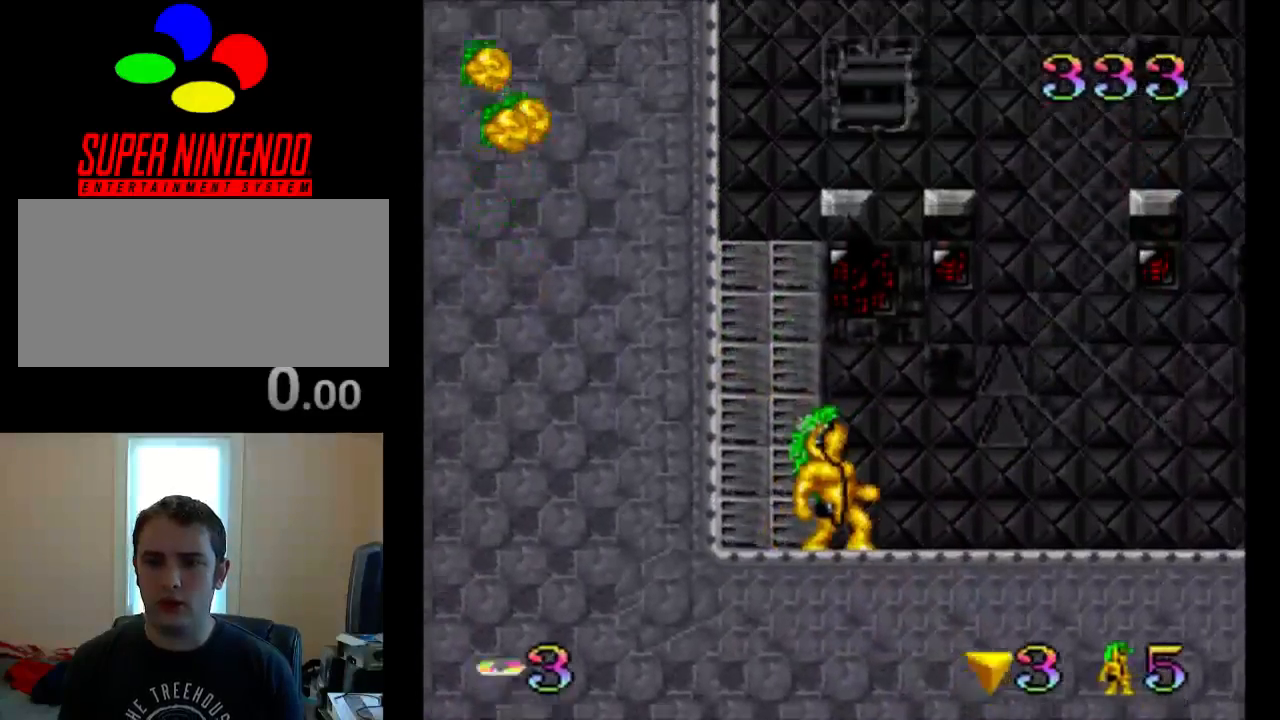
{"buttons": ["DPAD_UP"], "events": [[17, "DPAD_UP", "up"], [83, "DPAD_UP", "down"], [117, "DPAD_LEFT", "down"], [417, "DPAD_LEFT", "up"]]}
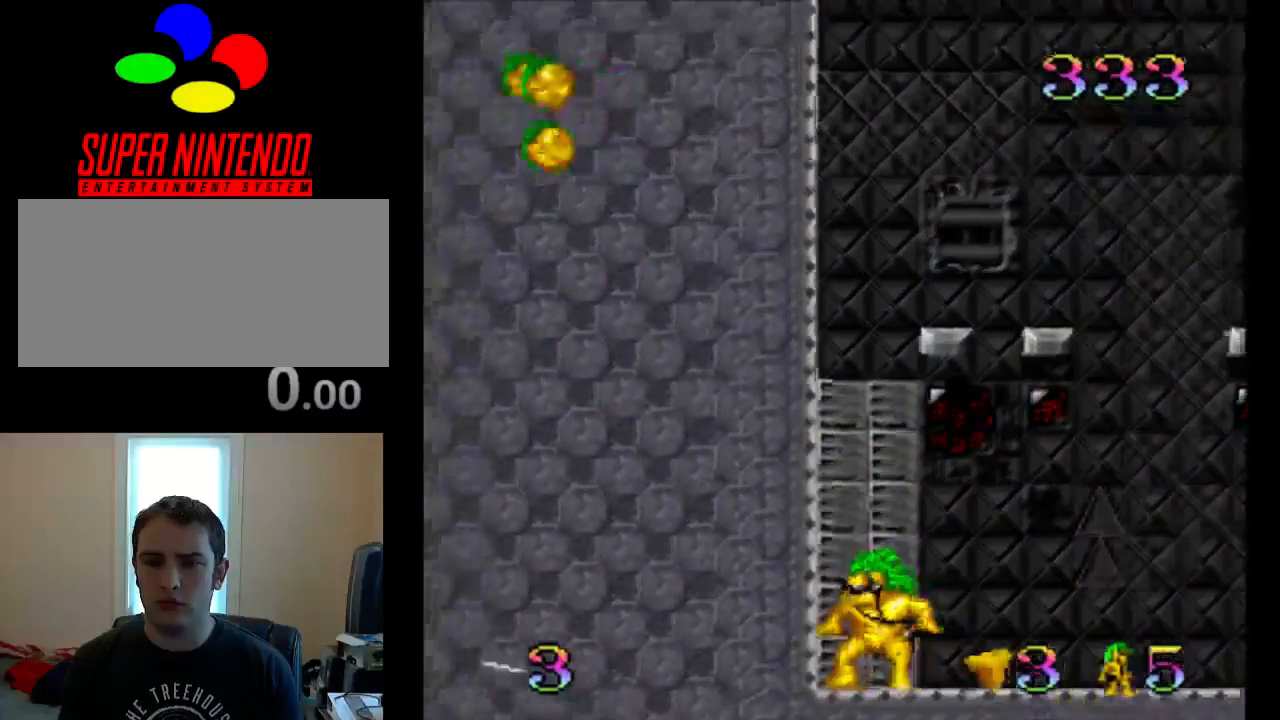
{"buttons": ["DPAD_UP"], "events": [[17, "DPAD_UP", "up"], [117, "DPAD_UP", "down"], [250, "DPAD_UP", "up"], [317, "DPAD_UP", "down"]]}
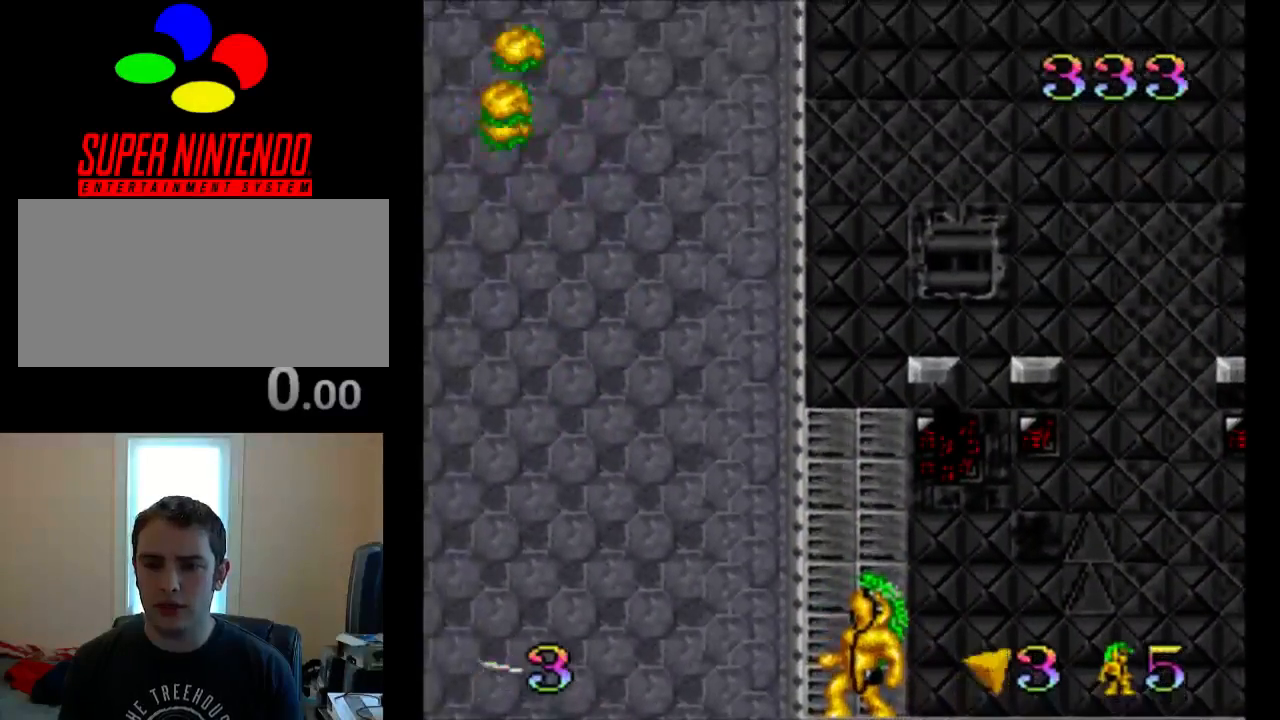
{"buttons": ["B", "DPAD_RIGHT"], "events": [[50, "B", "down"], [150, "DPAD_UP", "up"], [350, "DPAD_RIGHT", "down"]]}
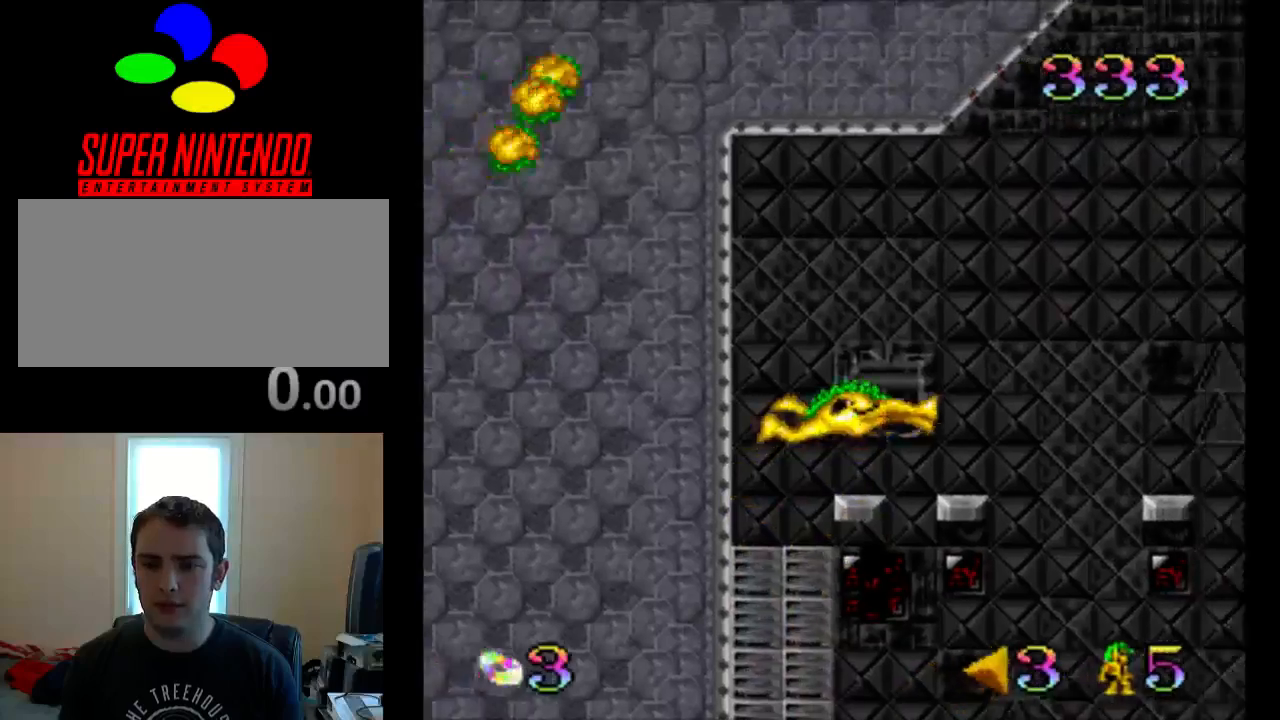
{"buttons": [], "events": [[67, "B", "up"], [67, "DPAD_RIGHT", "up"], [200, "DPAD_LEFT", "down"], [300, "DPAD_LEFT", "up"]]}
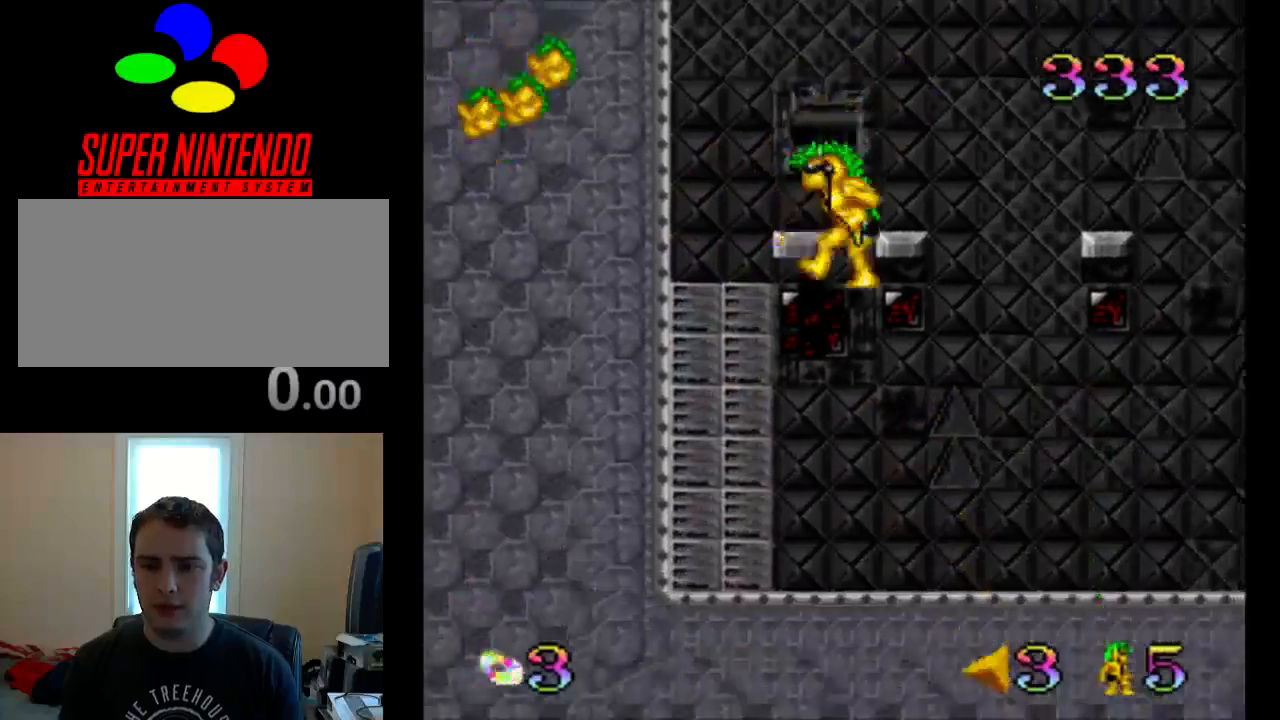
{"buttons": ["DPAD_RIGHT"], "events": [[367, "DPAD_RIGHT", "down"]]}
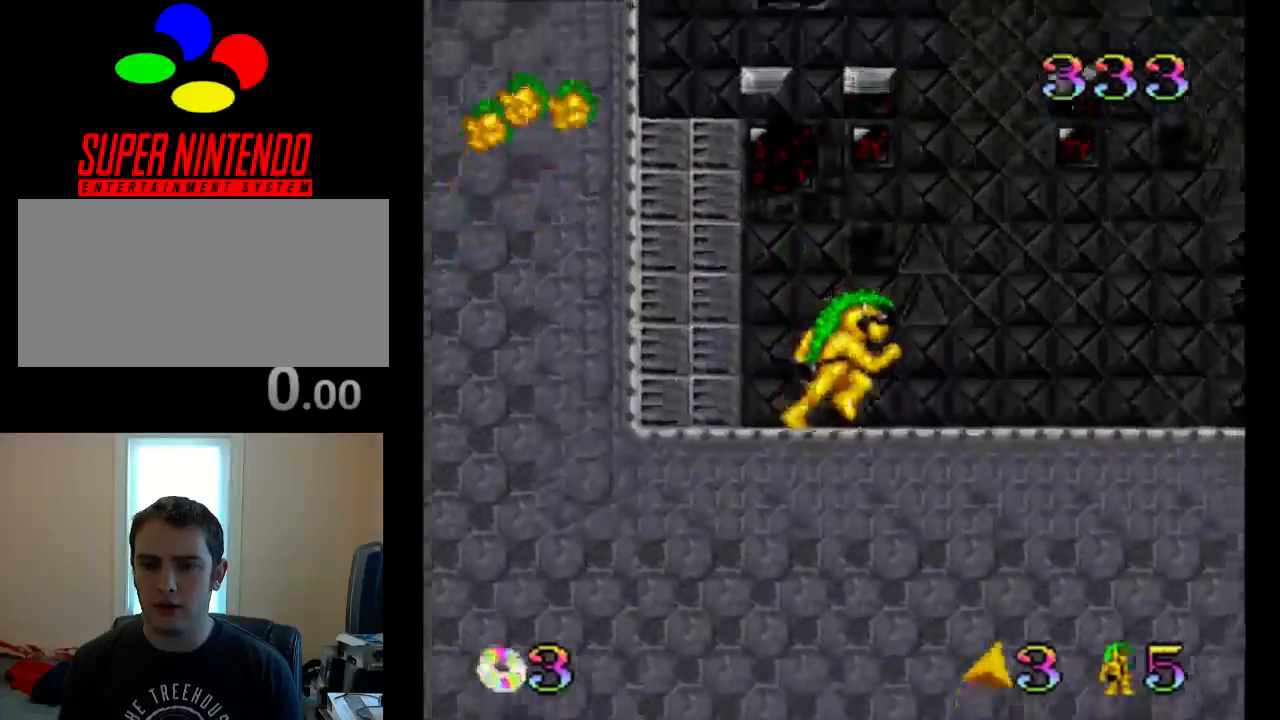
{"buttons": ["B", "DPAD_UP"], "events": [[33, "B", "down"], [33, "DPAD_RIGHT", "up"], [333, "DPAD_UP", "down"]]}
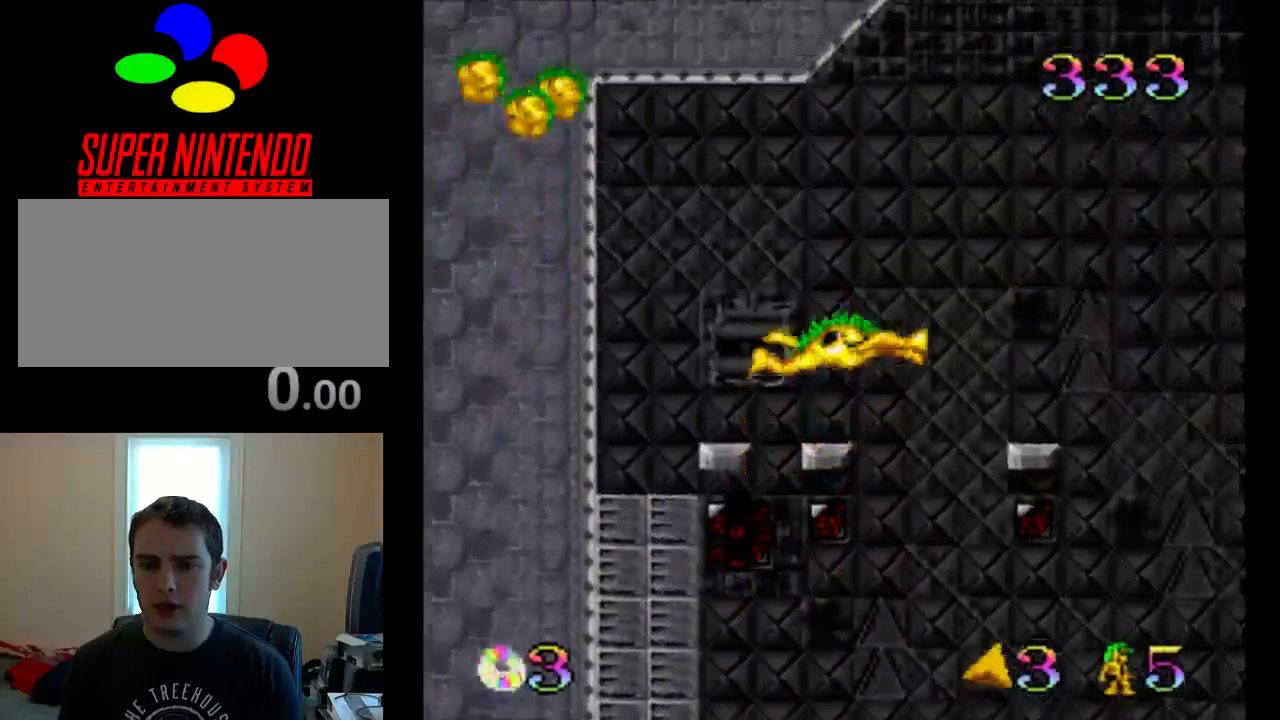
{"buttons": ["DPAD_UP"], "events": [[33, "DPAD_UP", "up"], [67, "DPAD_UP", "down"], [117, "B", "up"], [250, "DPAD_UP", "up"], [283, "DPAD_UP", "down"], [417, "DPAD_UP", "up"], [450, "DPAD_UP", "down"]]}
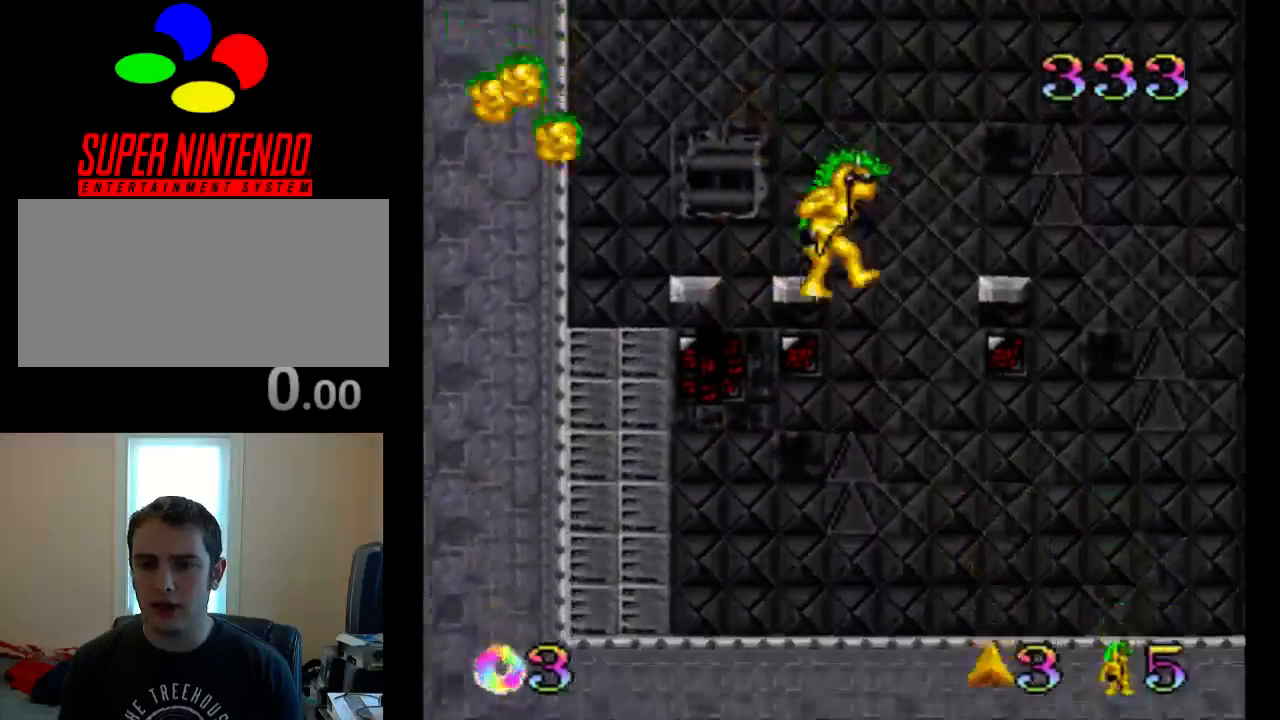
{"buttons": ["DPAD_RIGHT"], "events": [[17, "B", "down"], [50, "DPAD_UP", "up"], [117, "DPAD_RIGHT", "down"], [183, "B", "up"]]}
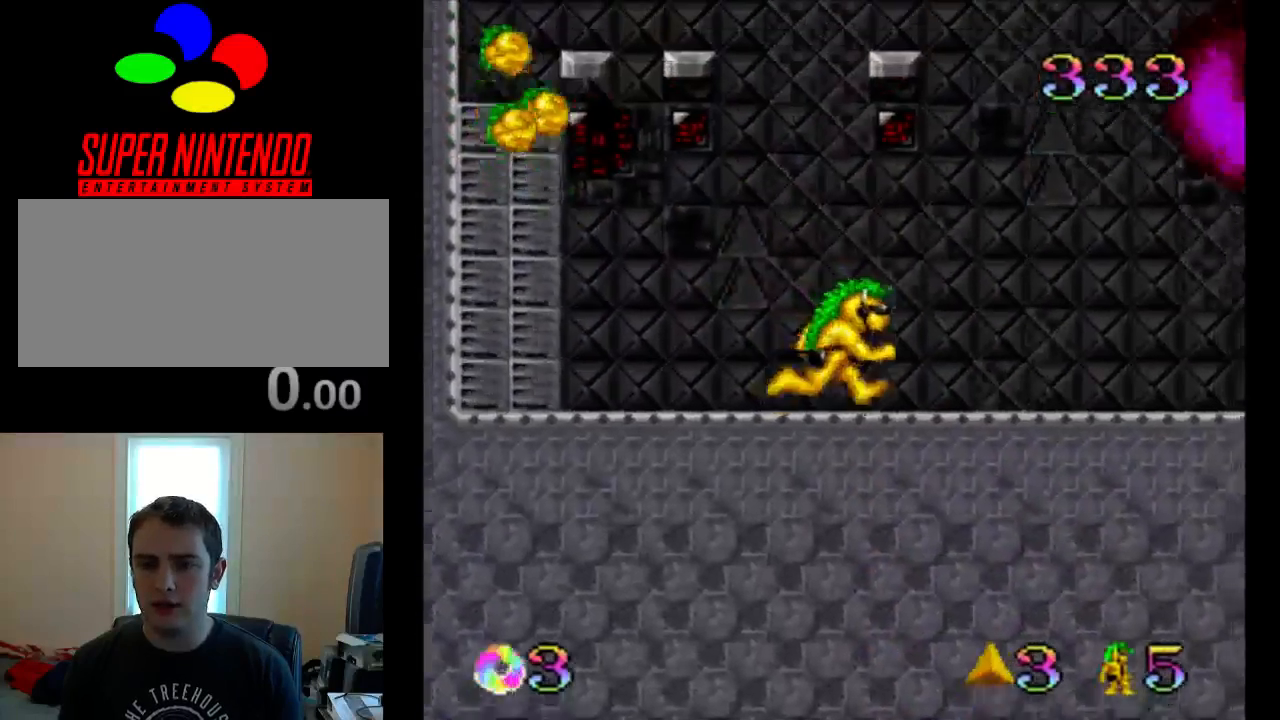
{"buttons": ["Y", "DPAD_RIGHT"], "events": [[417, "Y", "down"]]}
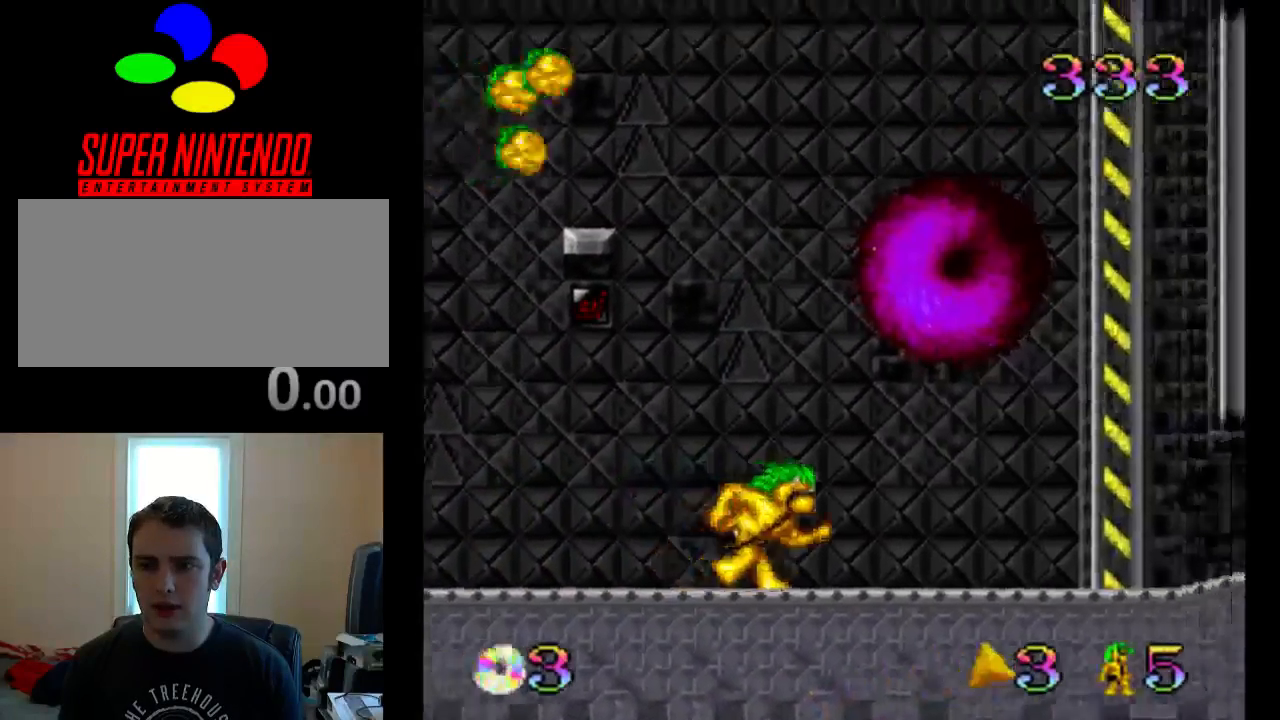
{"buttons": ["Y", "DPAD_RIGHT"], "events": []}
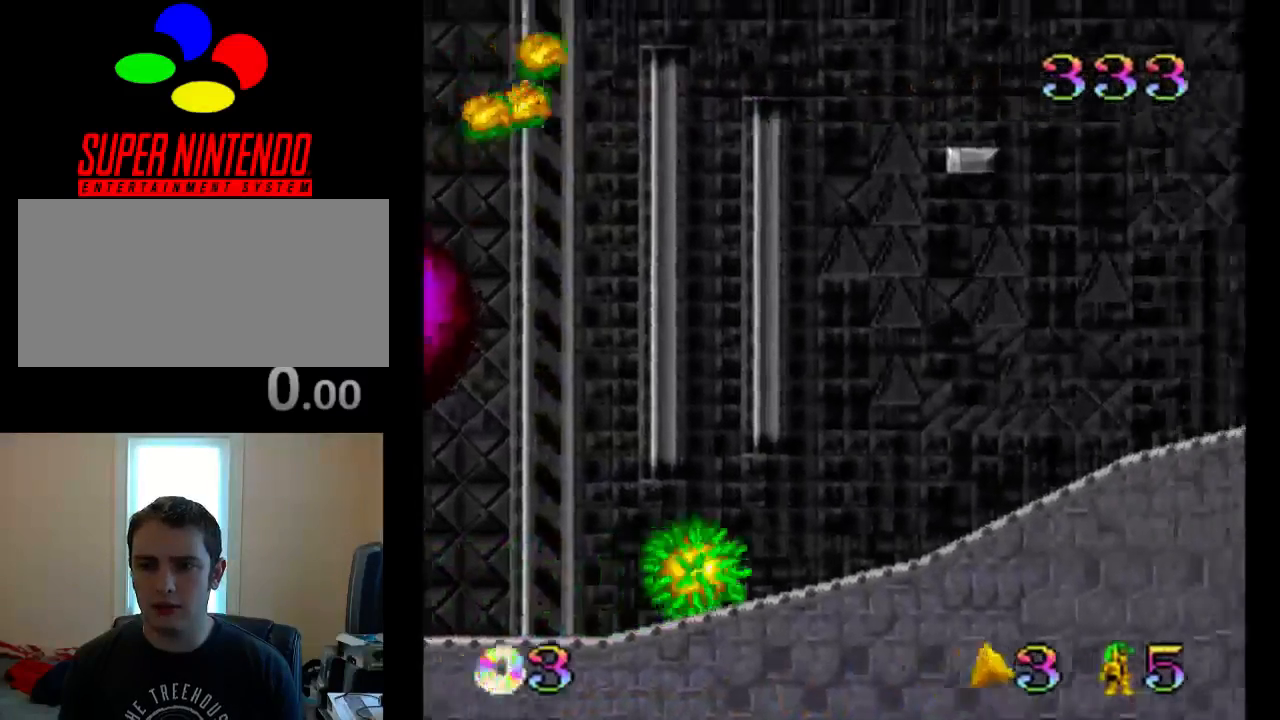
{"buttons": ["Y", "DPAD_RIGHT"], "events": []}
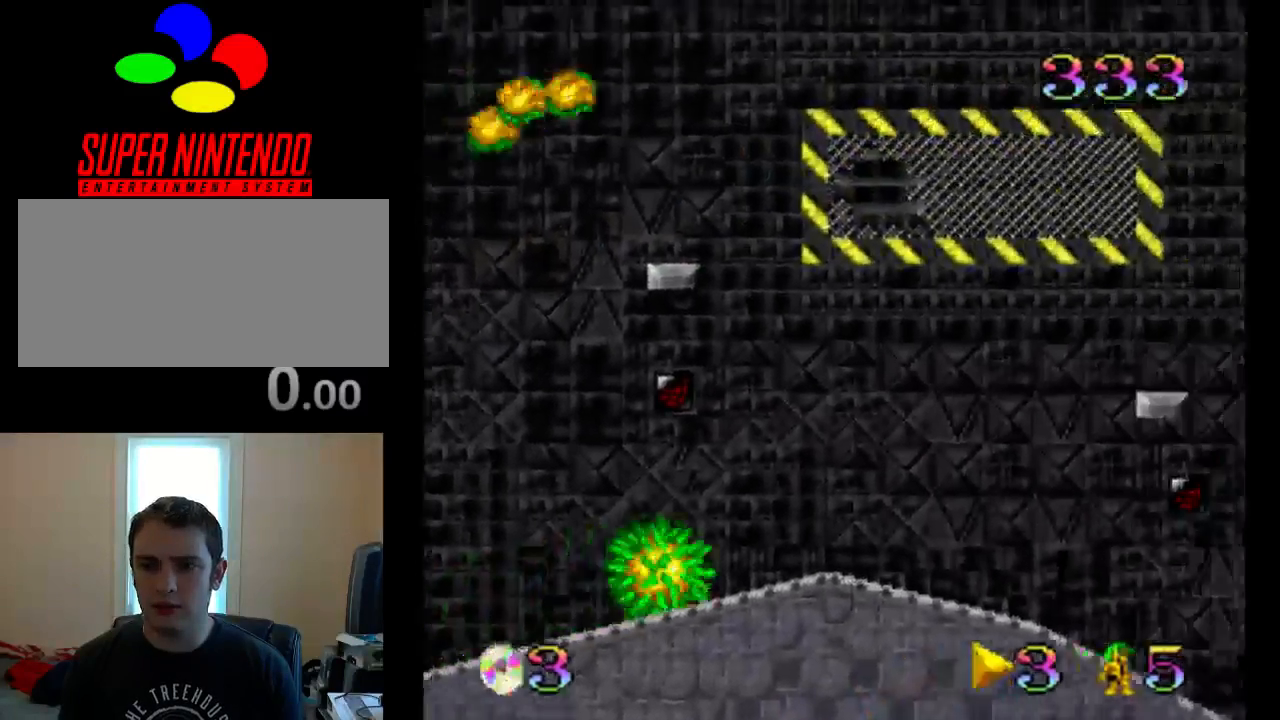
{"buttons": ["Y", "DPAD_RIGHT"], "events": []}